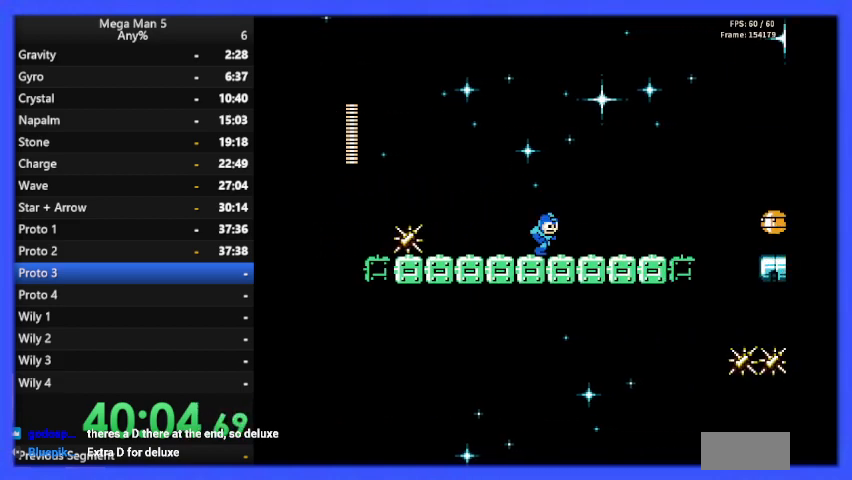
Gameplay with a controller (Nintendo layout); each line is a JSON object with the inputs held at the frame after it. "events" lists button and stick changes between this image and that frame as [ms after this image, input, new state], when the widget could be followed in between. Not read: L3 R3.
{"buttons": ["DPAD_RIGHT"], "events": [[467, "B", "up"]]}
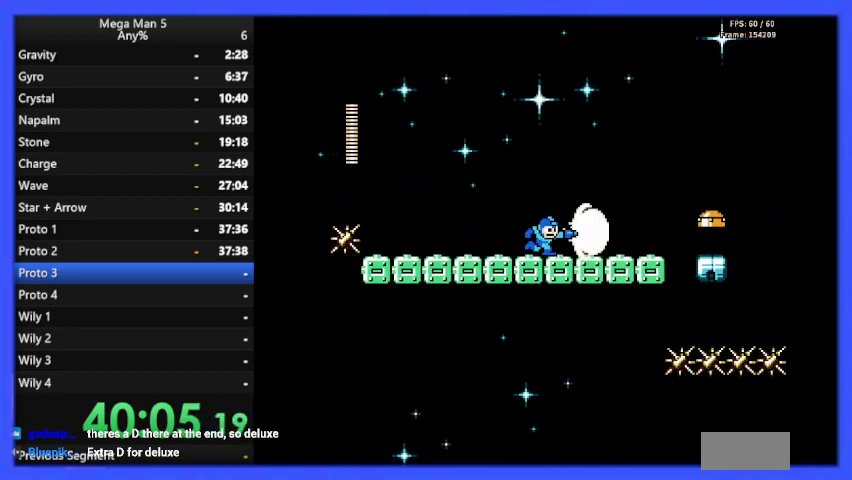
{"buttons": ["B", "DPAD_RIGHT"], "events": [[33, "B", "down"]]}
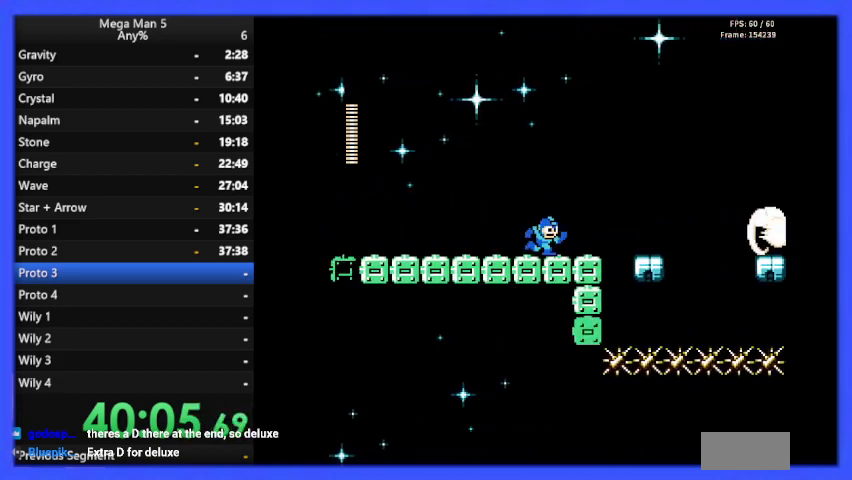
{"buttons": ["B", "DPAD_RIGHT"], "events": [[100, "A", "down"], [467, "A", "up"]]}
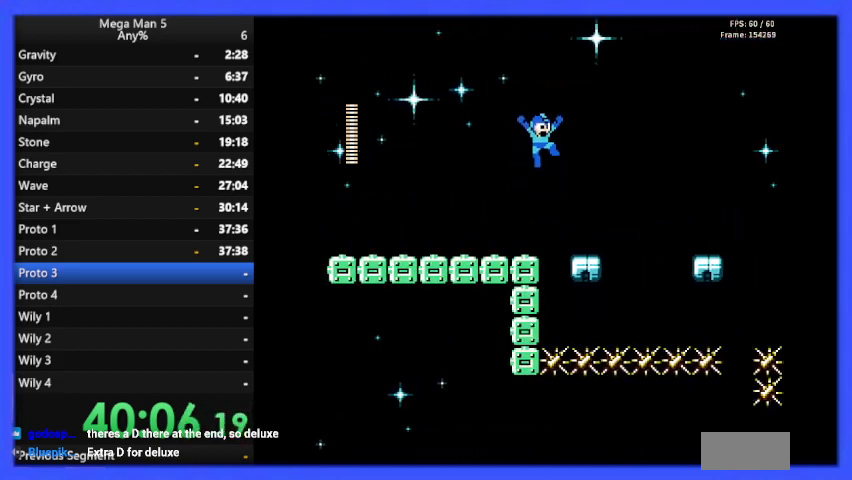
{"buttons": ["B"], "events": [[333, "DPAD_RIGHT", "up"]]}
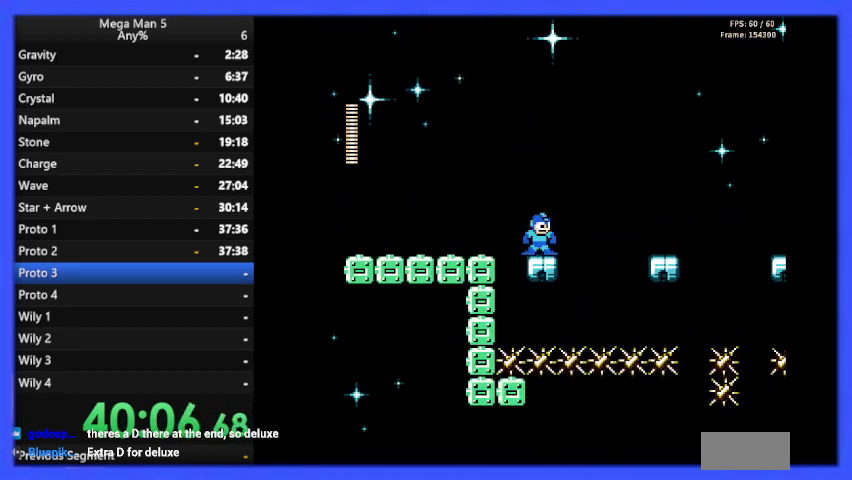
{"buttons": ["B"], "events": [[33, "DPAD_RIGHT", "down"], [167, "DPAD_RIGHT", "up"], [367, "DPAD_RIGHT", "down"], [467, "DPAD_RIGHT", "up"]]}
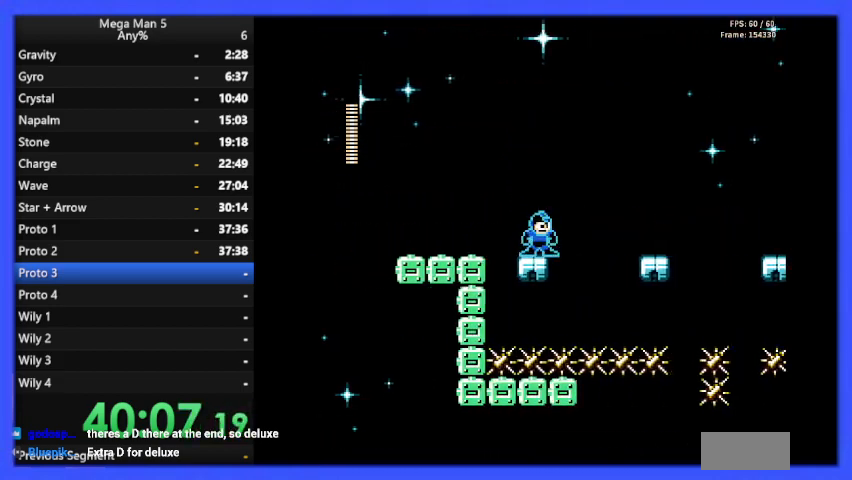
{"buttons": ["B"], "events": [[200, "DPAD_RIGHT", "down"], [300, "DPAD_RIGHT", "up"]]}
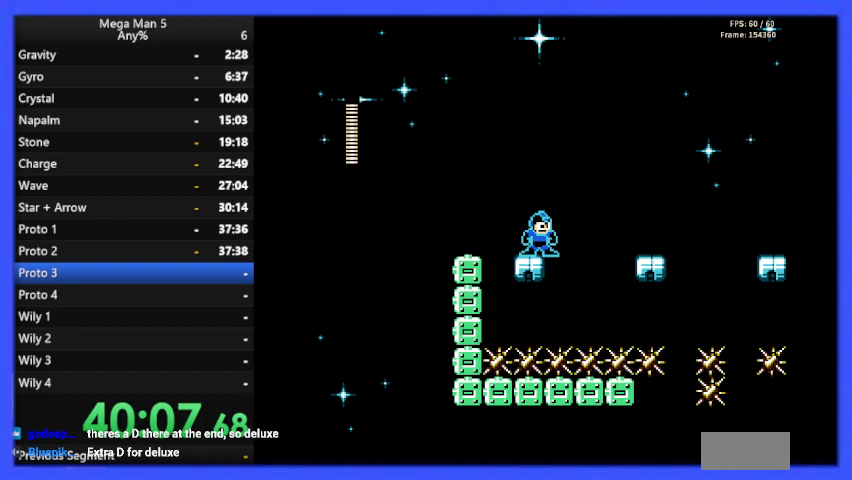
{"buttons": ["A", "B", "DPAD_RIGHT"], "events": [[33, "DPAD_RIGHT", "down"], [100, "A", "down"]]}
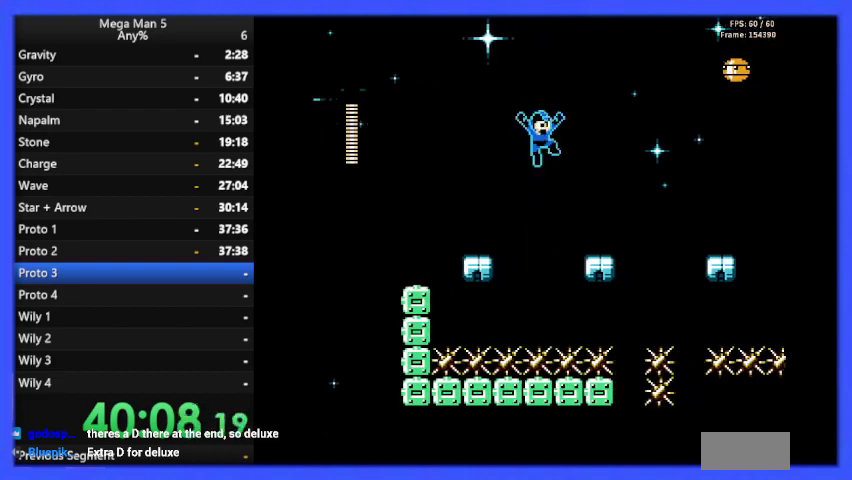
{"buttons": ["B"], "events": [[200, "A", "up"], [433, "DPAD_RIGHT", "up"]]}
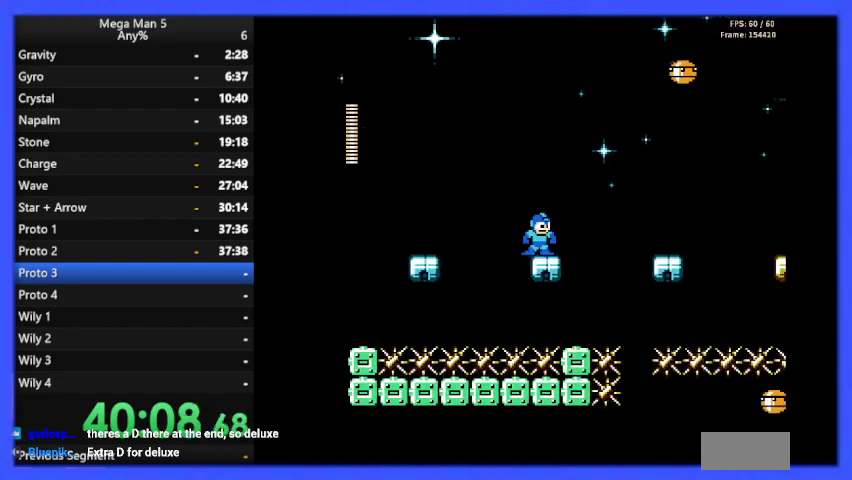
{"buttons": ["B"], "events": [[233, "DPAD_RIGHT", "down"], [333, "DPAD_RIGHT", "up"]]}
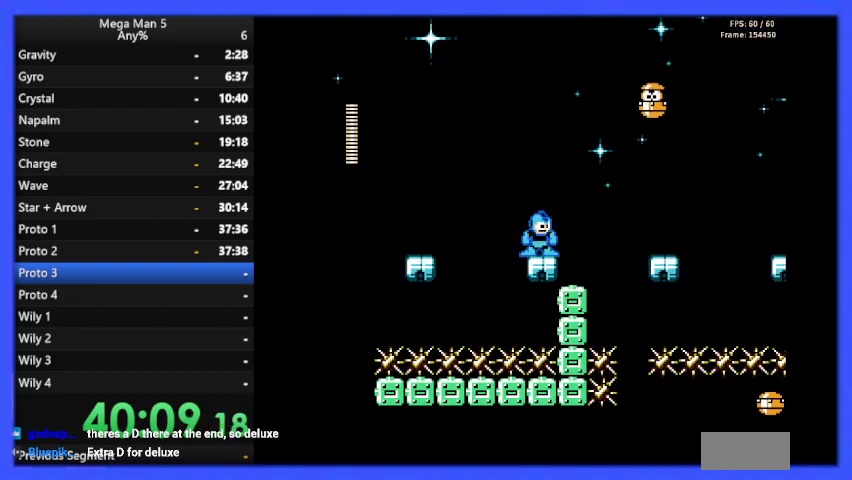
{"buttons": ["B"], "events": [[100, "A", "down"], [333, "A", "up"], [333, "B", "up"], [433, "B", "down"]]}
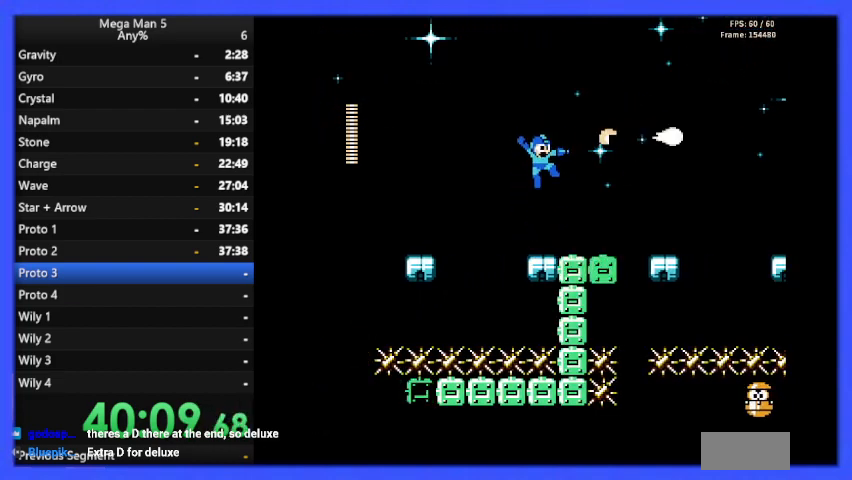
{"buttons": ["B", "DPAD_RIGHT"], "events": [[300, "DPAD_RIGHT", "down"], [333, "A", "down"], [467, "A", "up"]]}
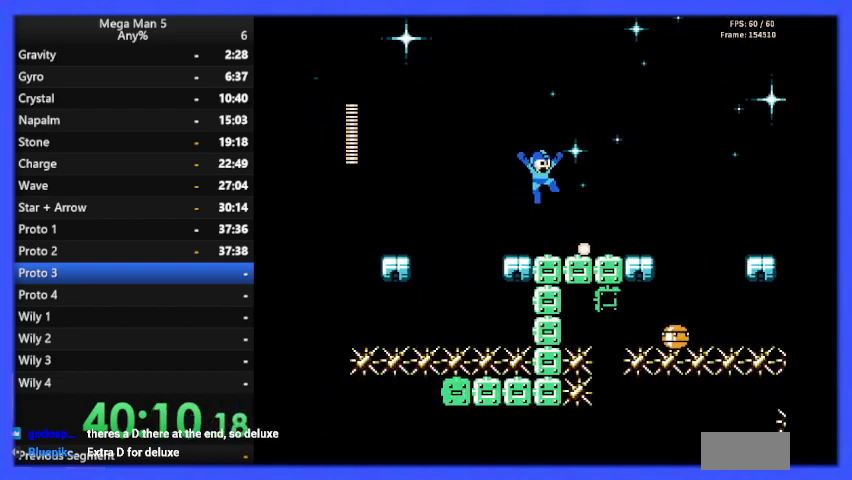
{"buttons": ["B", "DPAD_RIGHT"], "events": []}
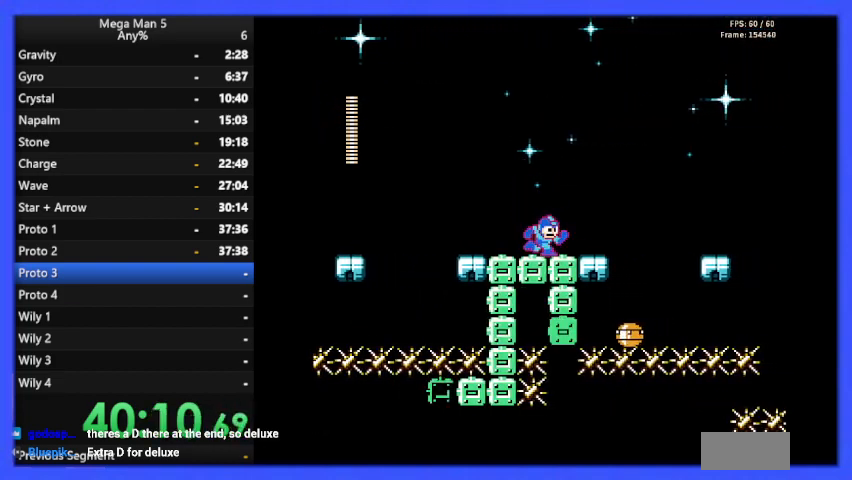
{"buttons": ["A", "B", "DPAD_RIGHT"], "events": [[500, "A", "down"]]}
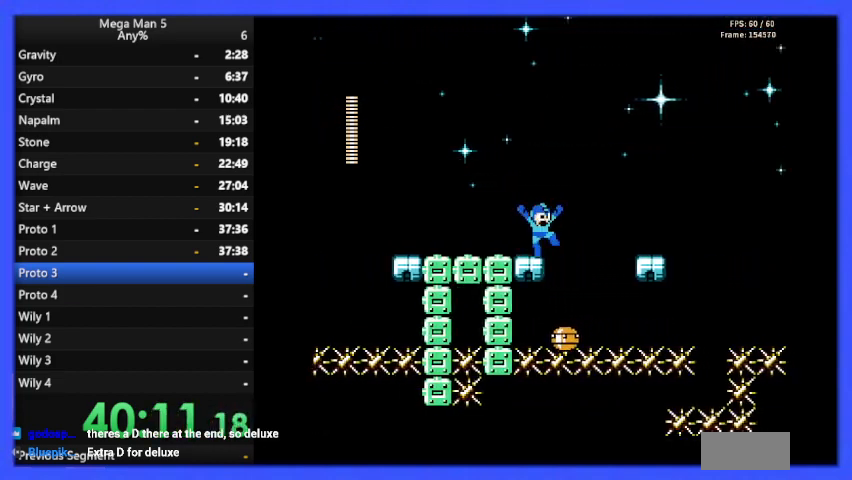
{"buttons": ["A", "B", "DPAD_RIGHT"], "events": []}
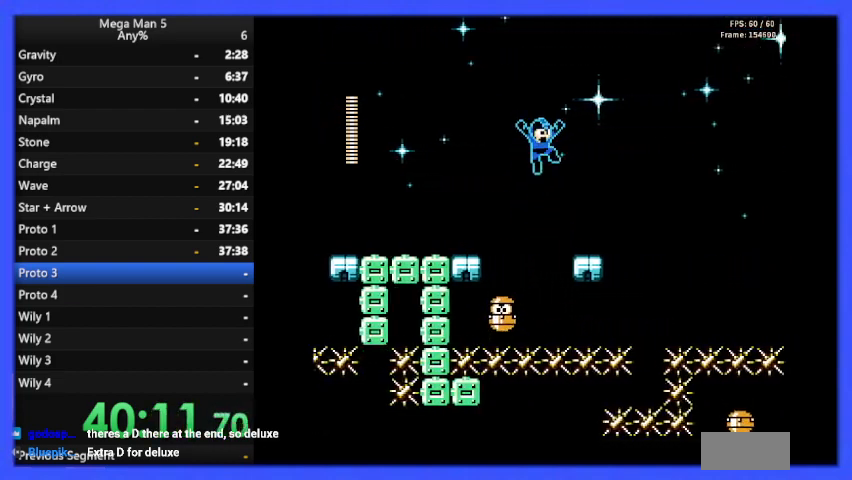
{"buttons": ["B"], "events": [[200, "A", "up"], [433, "DPAD_RIGHT", "up"]]}
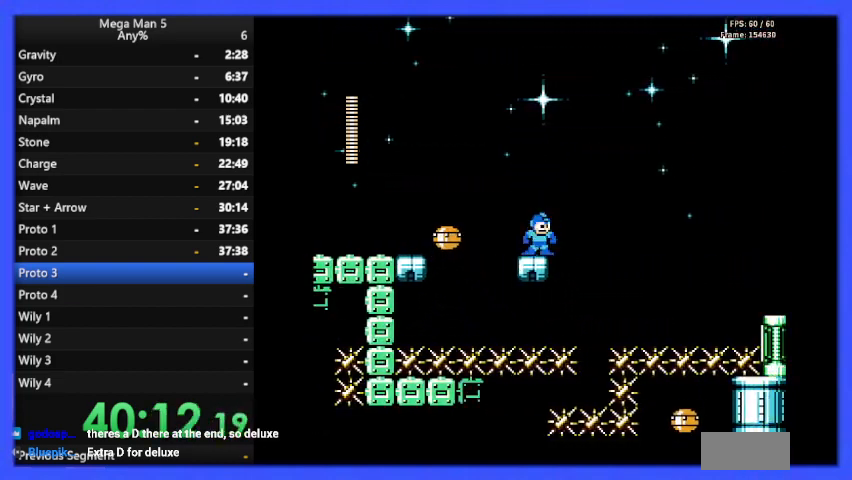
{"buttons": ["B"], "events": [[100, "DPAD_LEFT", "down"], [167, "DPAD_LEFT", "up"], [233, "B", "up"], [300, "B", "down"]]}
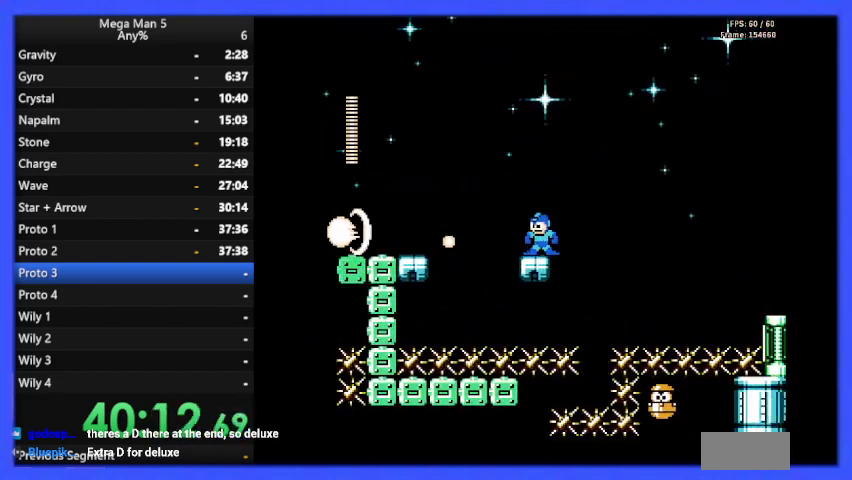
{"buttons": ["B", "DPAD_LEFT"], "events": [[133, "DPAD_LEFT", "down"], [233, "DPAD_LEFT", "up"], [467, "DPAD_LEFT", "down"]]}
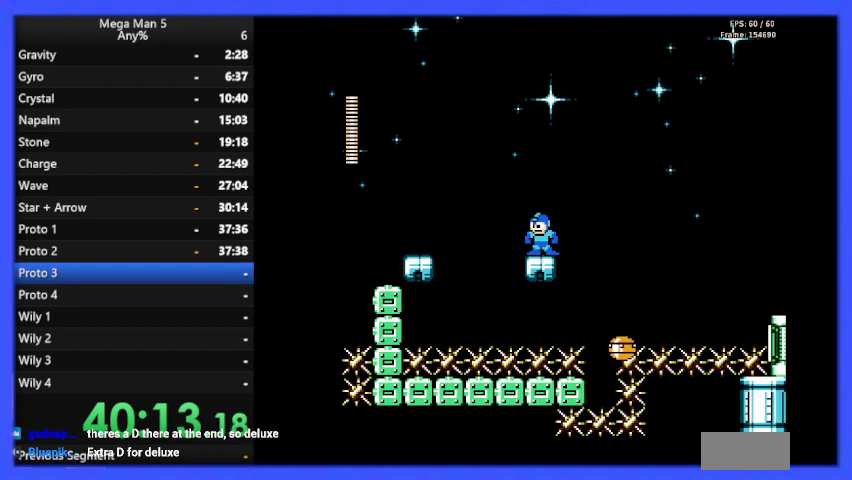
{"buttons": ["B", "DPAD_LEFT"], "events": [[67, "DPAD_LEFT", "up"], [467, "DPAD_LEFT", "down"]]}
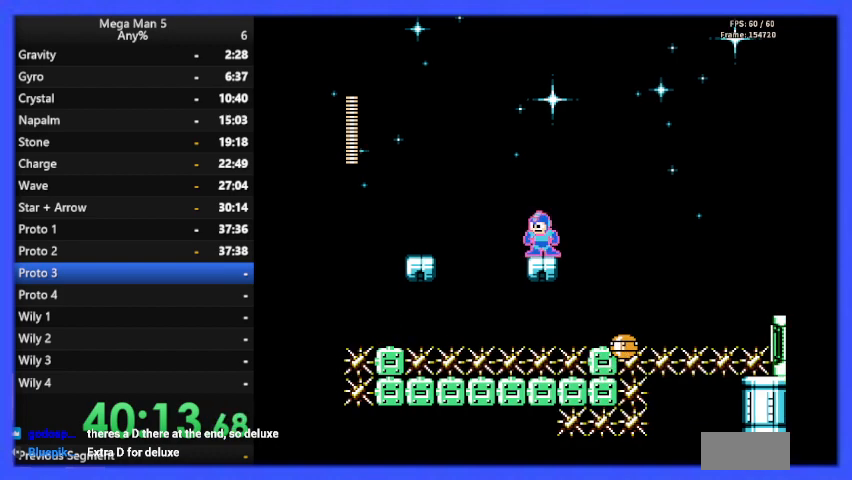
{"buttons": ["B"], "events": [[33, "DPAD_LEFT", "up"], [200, "DPAD_RIGHT", "down"], [233, "DPAD_RIGHT", "up"]]}
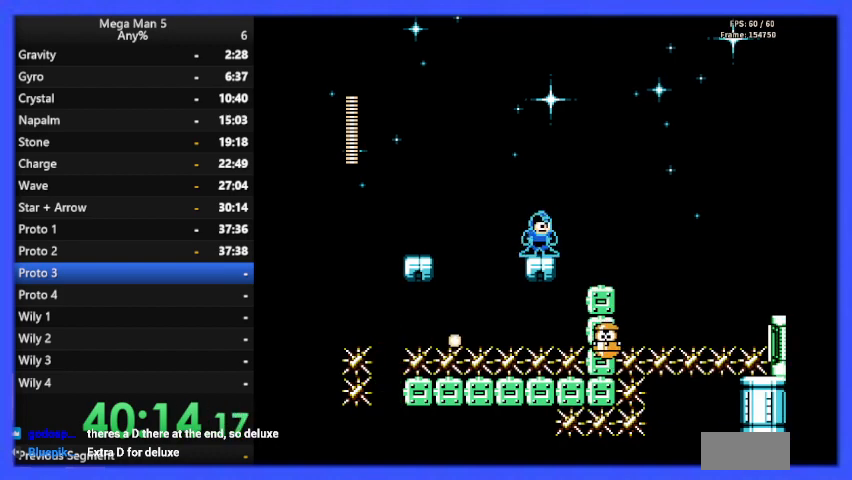
{"buttons": ["A", "B", "DPAD_RIGHT"], "events": [[433, "A", "down"], [433, "DPAD_RIGHT", "down"]]}
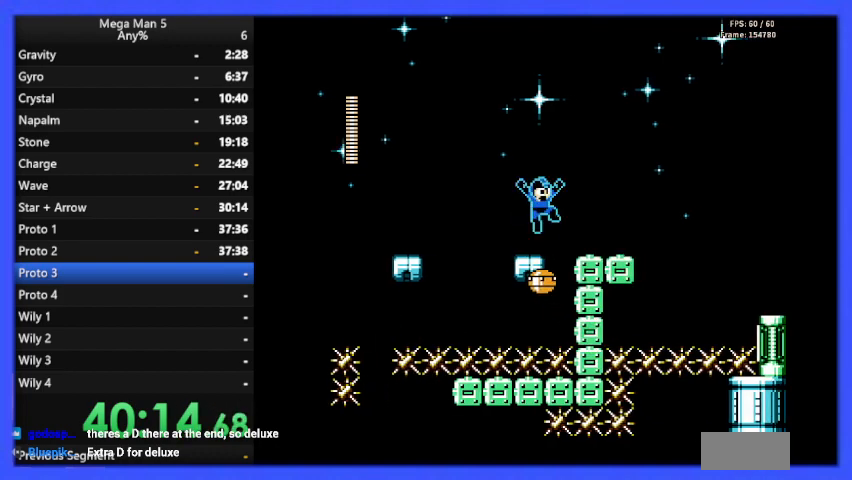
{"buttons": ["B", "DPAD_RIGHT"], "events": [[200, "A", "up"]]}
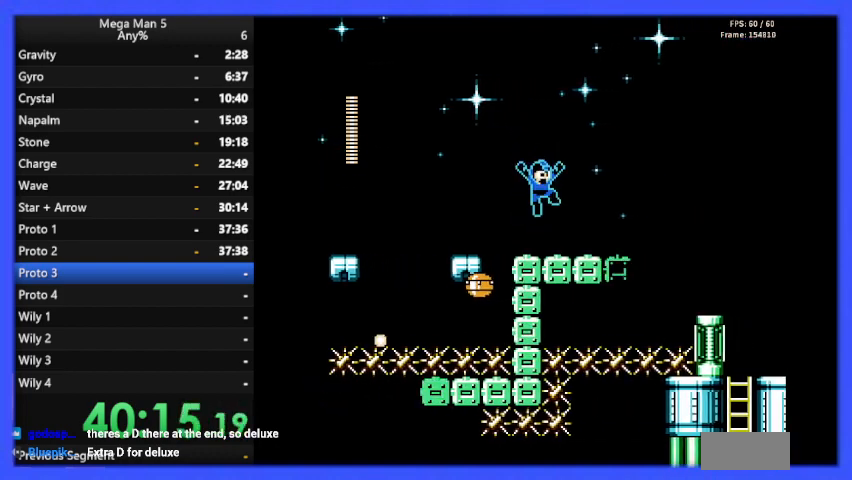
{"buttons": ["B", "DPAD_RIGHT"], "events": []}
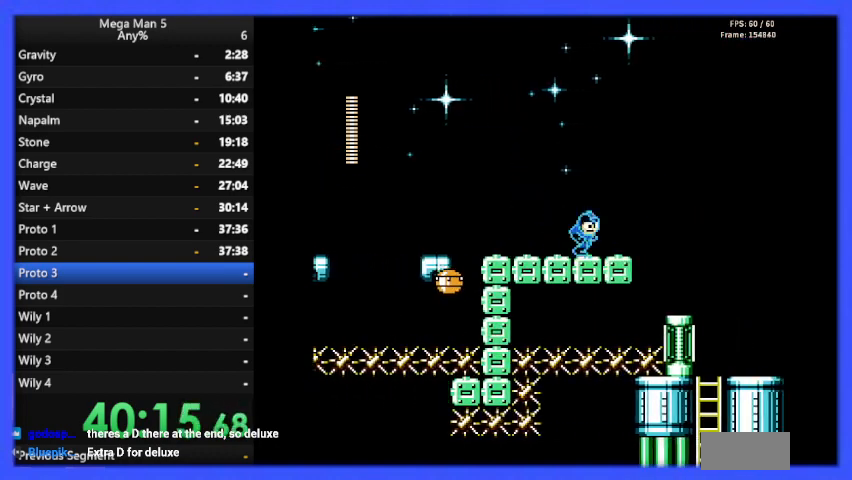
{"buttons": ["B", "DPAD_RIGHT"], "events": [[267, "A", "down"], [267, "DPAD_DOWN", "down"], [300, "DPAD_DOWN", "up"], [400, "A", "up"]]}
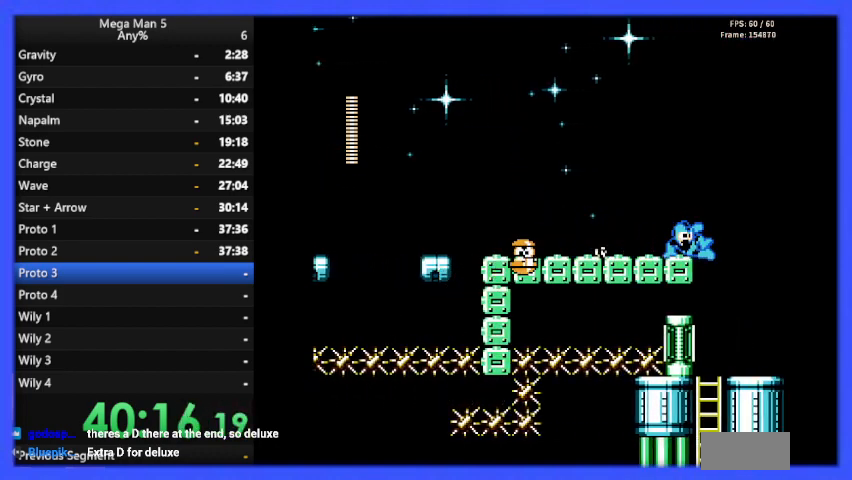
{"buttons": ["B", "DPAD_RIGHT"], "events": []}
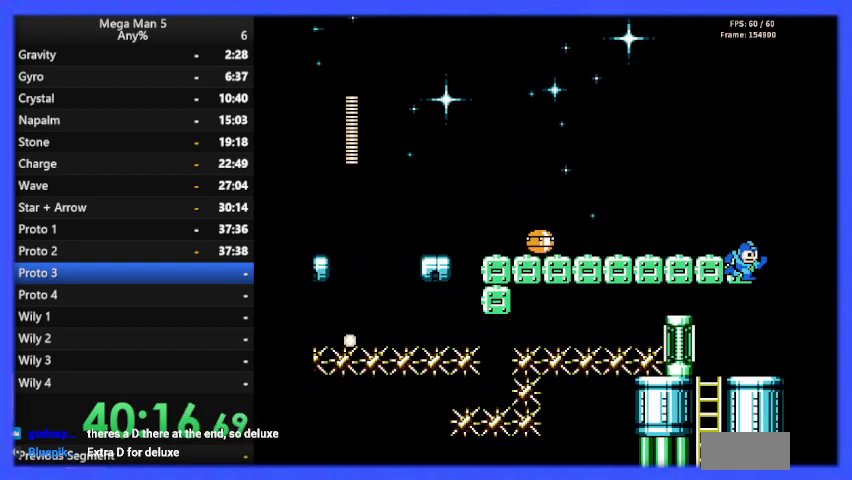
{"buttons": ["B", "DPAD_LEFT"], "events": [[167, "DPAD_RIGHT", "up"], [500, "DPAD_LEFT", "down"]]}
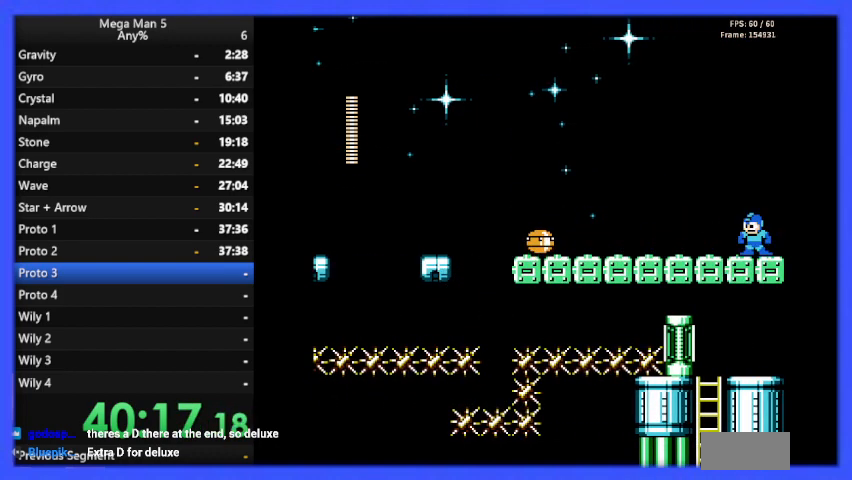
{"buttons": ["B"], "events": [[200, "B", "up"], [200, "DPAD_LEFT", "up"], [267, "B", "down"]]}
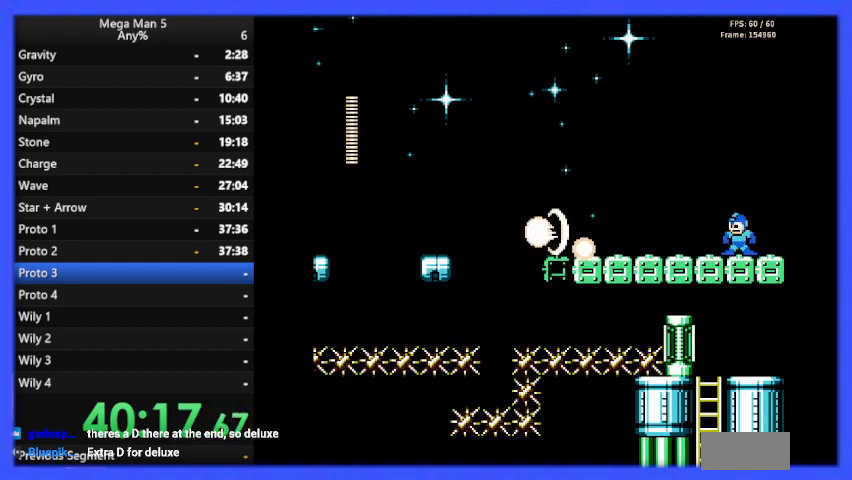
{"buttons": ["B"], "events": []}
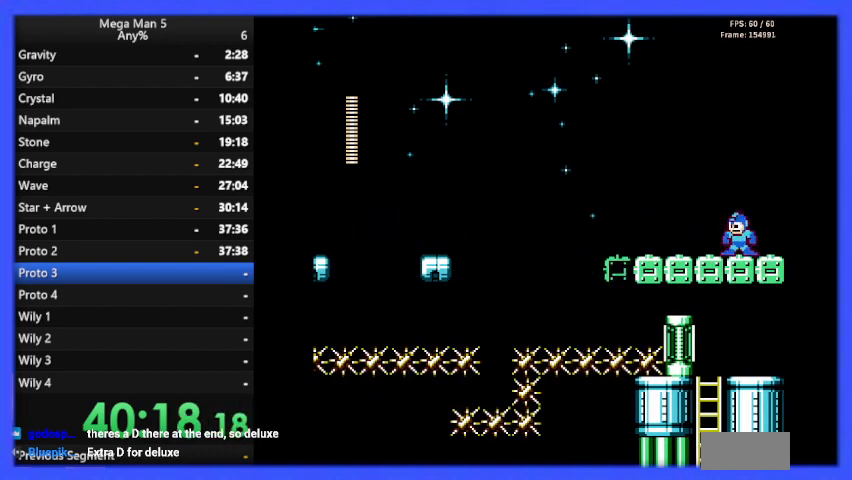
{"buttons": ["B"], "events": []}
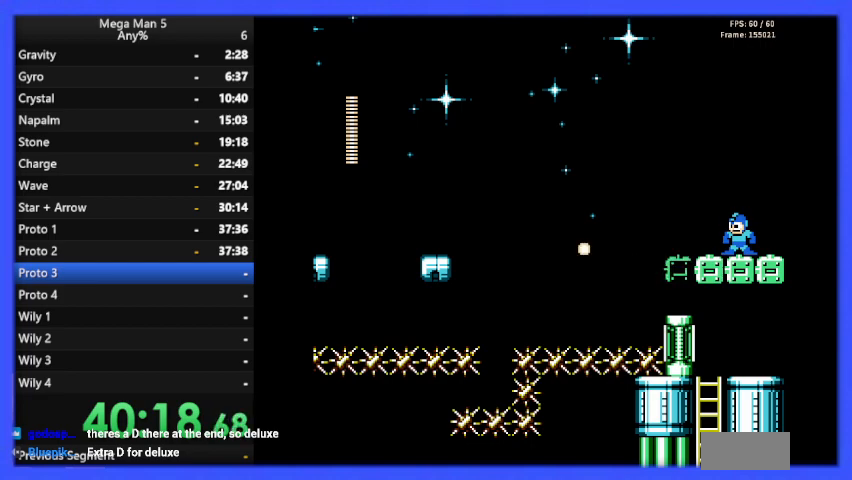
{"buttons": ["B", "DPAD_LEFT"], "events": [[333, "DPAD_LEFT", "down"]]}
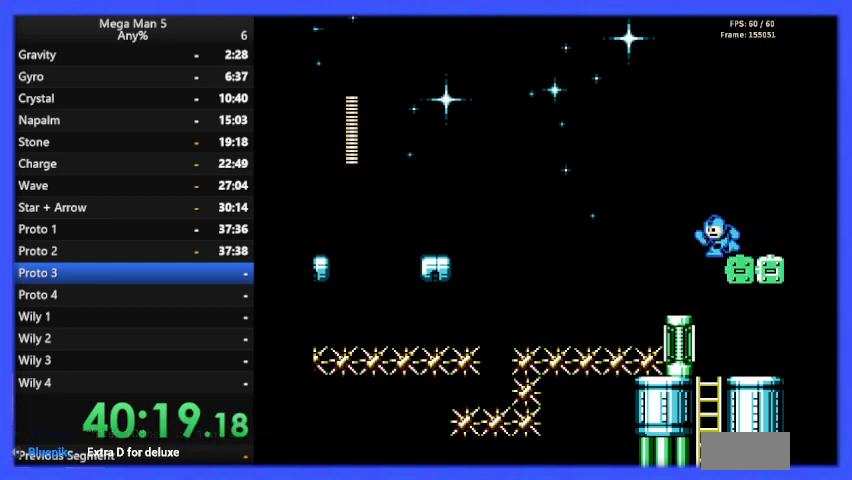
{"buttons": ["B"], "events": [[100, "DPAD_LEFT", "up"], [367, "DPAD_RIGHT", "down"], [467, "DPAD_RIGHT", "up"]]}
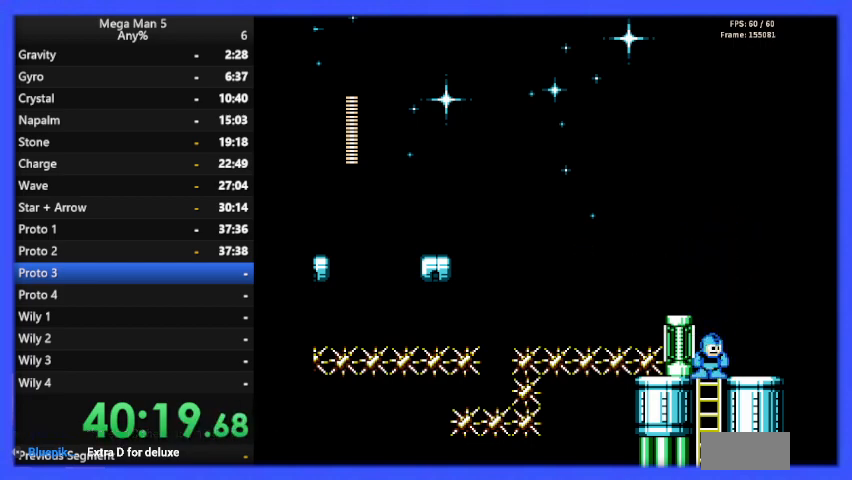
{"buttons": ["B", "DPAD_DOWN"], "events": [[100, "DPAD_LEFT", "down"], [233, "DPAD_DOWN", "down"], [233, "DPAD_LEFT", "up"]]}